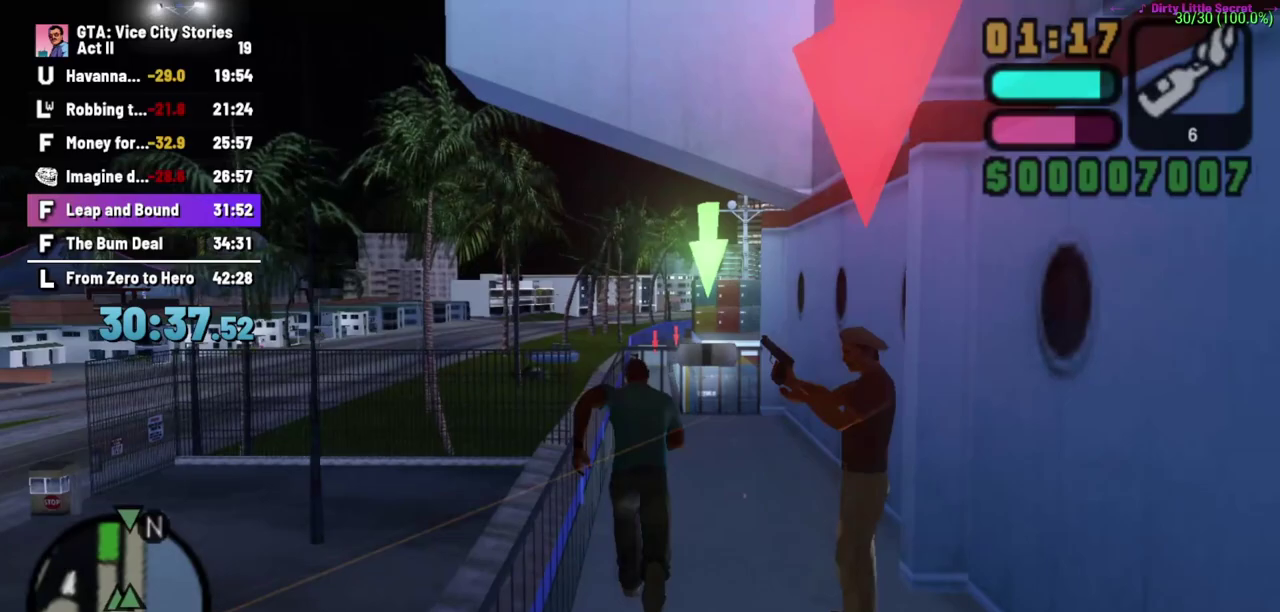
Gameplay with a controller (Xbox layout); each line is a JSON object with the inputs held at the frame after it. "events" lists button and stick changes between this image and that frame as [ms after this image, input, new state], when the widget could be followed in between. Not read: A B L1 L3 R1 R2 R3 X.
{"buttons": ["L2"], "left_stick": "up", "events": []}
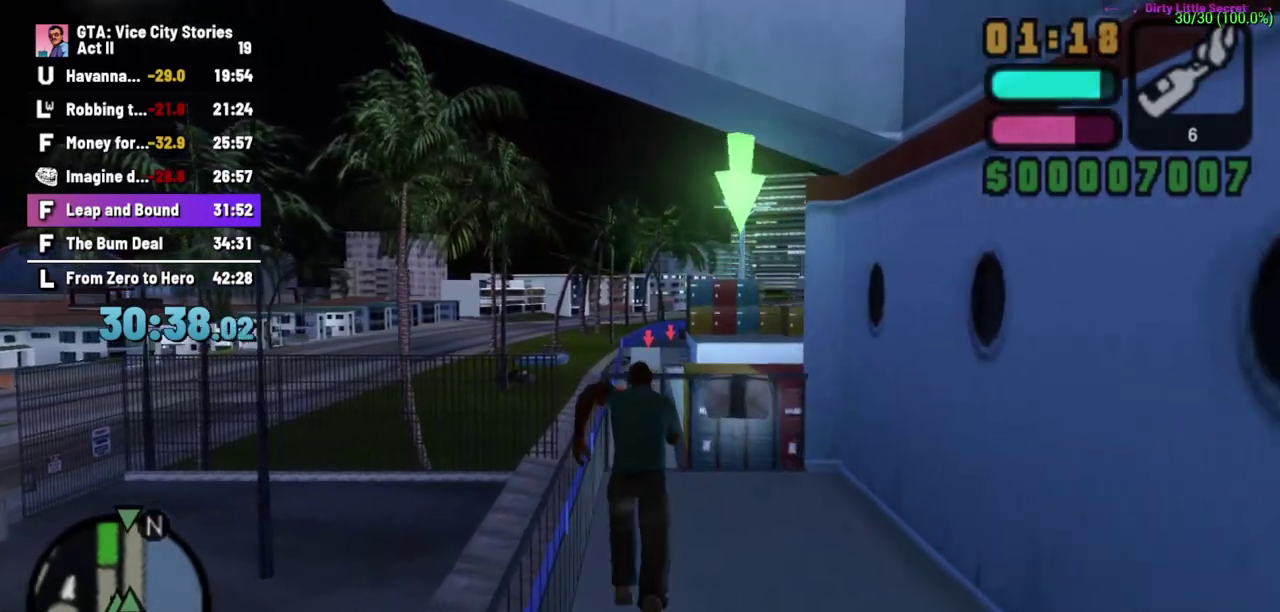
{"buttons": ["L2"], "left_stick": "down-right", "events": [[133, "left_stick", "up-right"], [250, "left_stick", "down-right"]]}
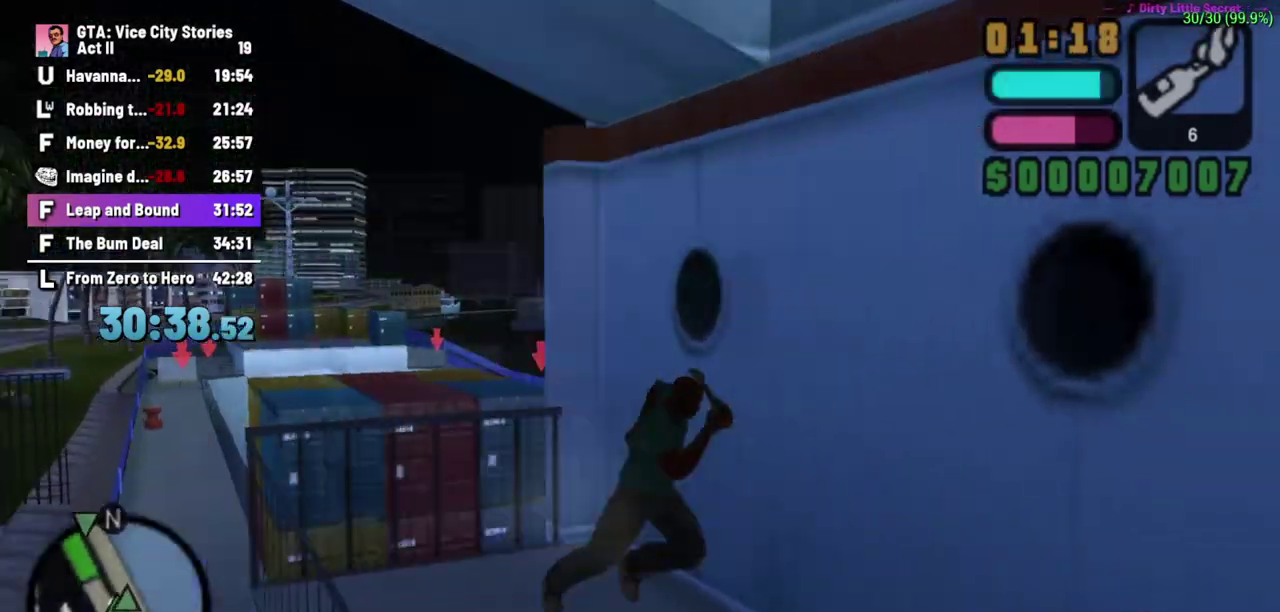
{"buttons": [], "left_stick": "right", "events": [[350, "L2", "up"], [350, "left_stick", "right"]]}
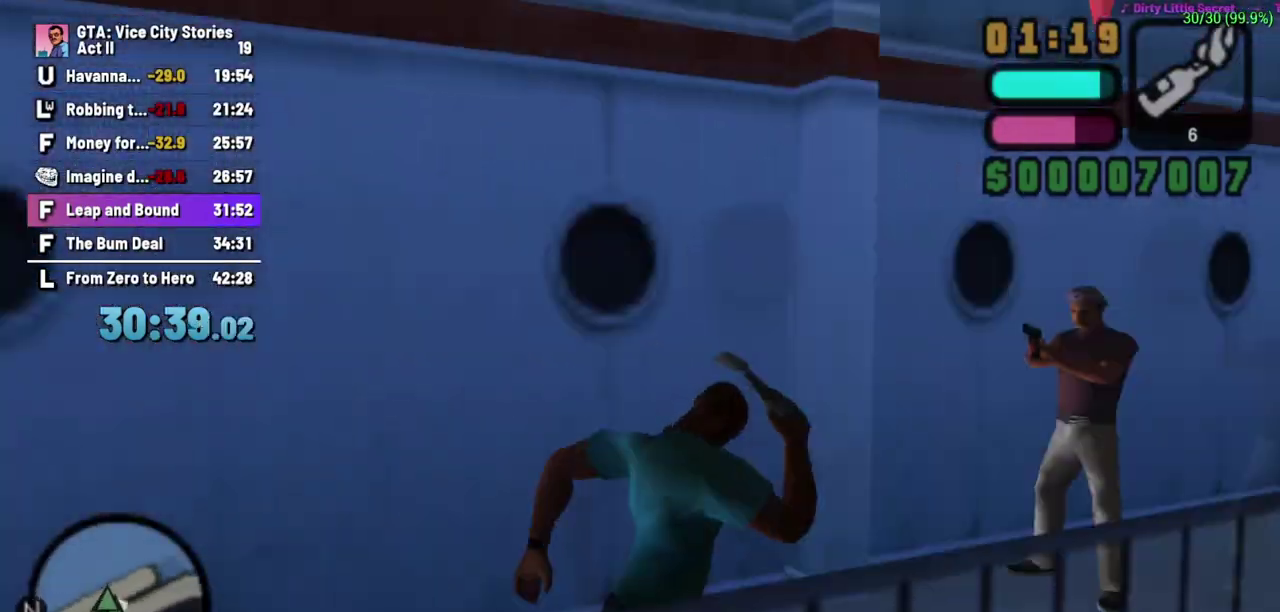
{"buttons": [], "left_stick": "up-left"}
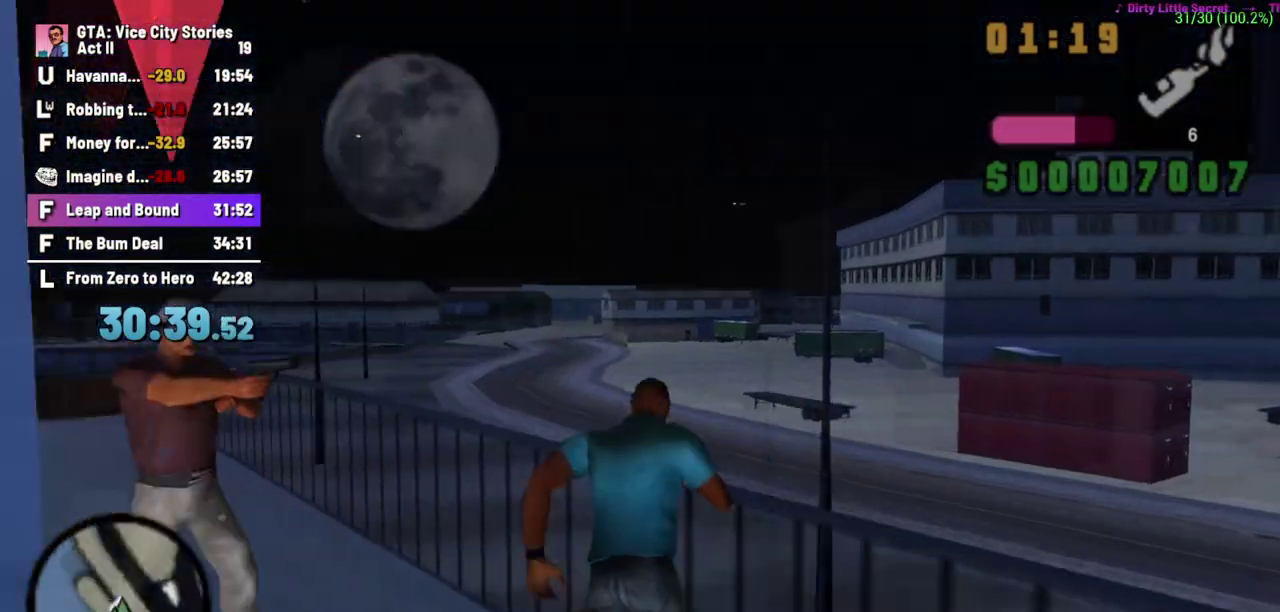
{"buttons": [], "left_stick": "up", "events": [[150, "L2", "down"], [183, "left_stick", "up"], [267, "L2", "up"], [333, "left_stick", "up-right"], [467, "left_stick", "up"]]}
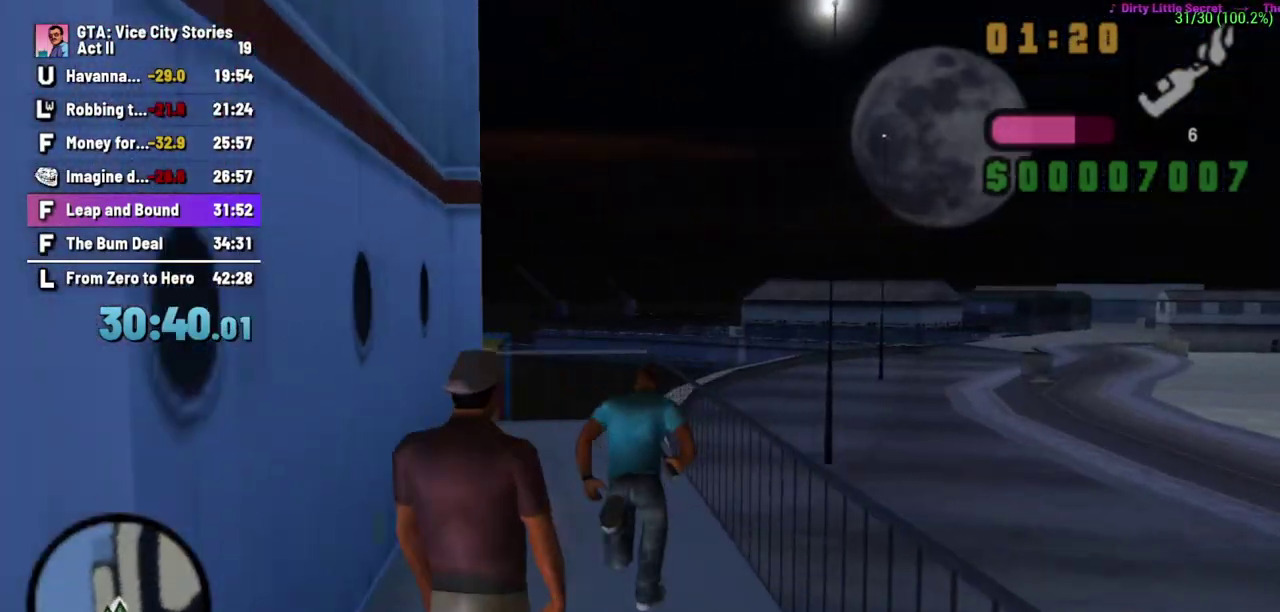
{"buttons": ["L2"], "left_stick": "up", "events": [[183, "left_stick", "up-left"], [250, "left_stick", "up"], [400, "L2", "down"]]}
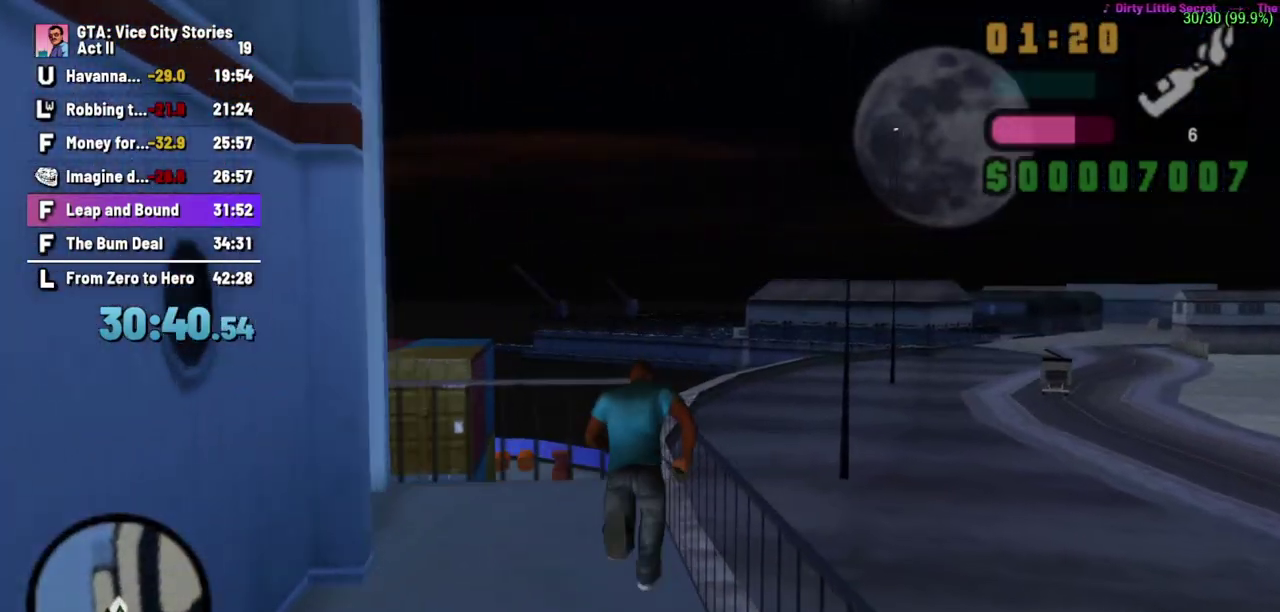
{"buttons": [], "left_stick": "up-left", "events": [[17, "left_stick", "up-left"], [500, "L2", "up"]]}
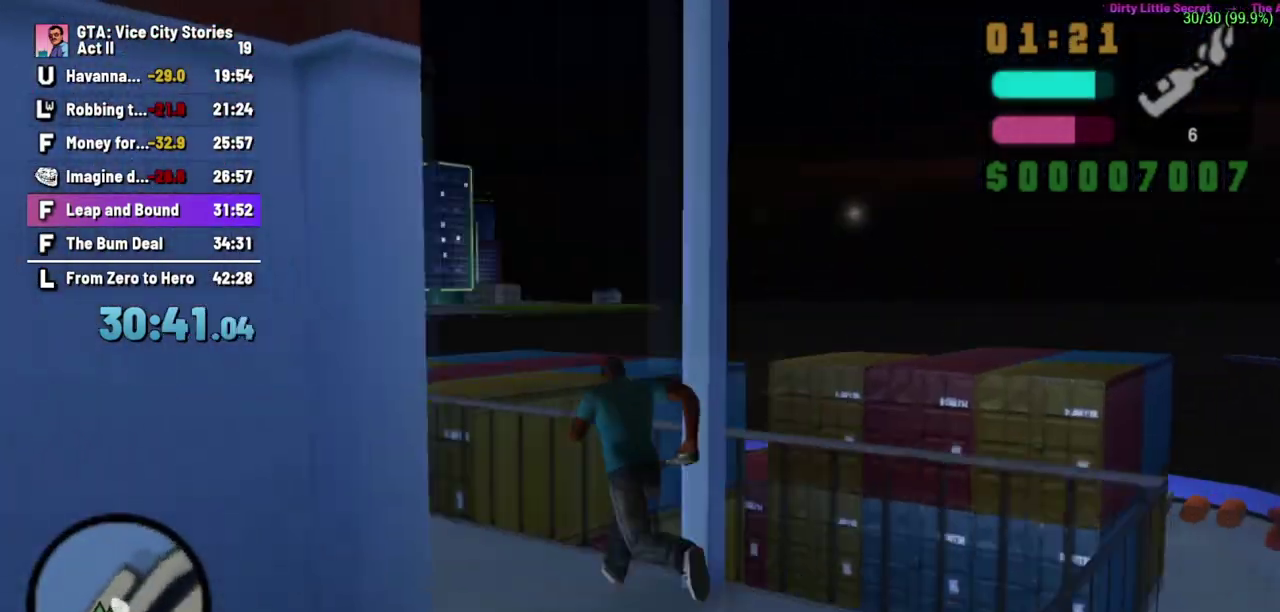
{"buttons": [], "left_stick": "up-left"}